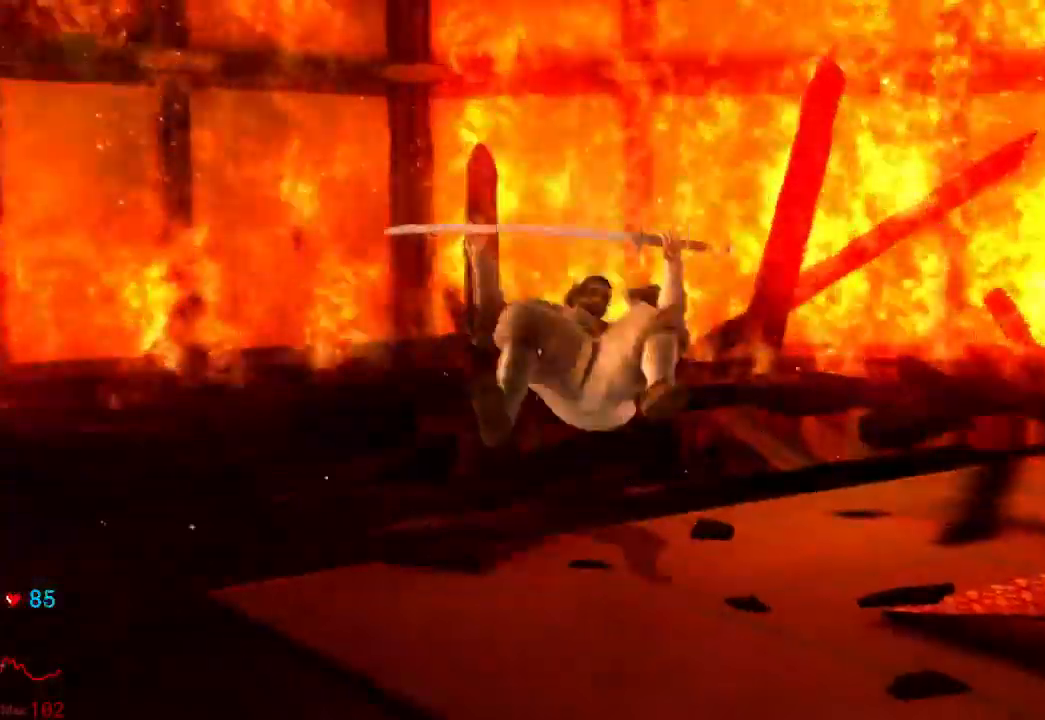
Gameplay with a controller (Xbox layout); each line is a JSON object with the inputs held at the frame after it (dt_ms = milliseconds from this image to that frame). "events" lists button and stick changes between this image and that frame as [ms after this image, input, new state], when the widget could be followed in between. Not read: L3 R3.
{"dt_ms": 500, "buttons": [], "left_stick": "center", "right_stick": "center", "events": [[117, "START", "up"], [267, "START", "down"], [483, "START", "up"]]}
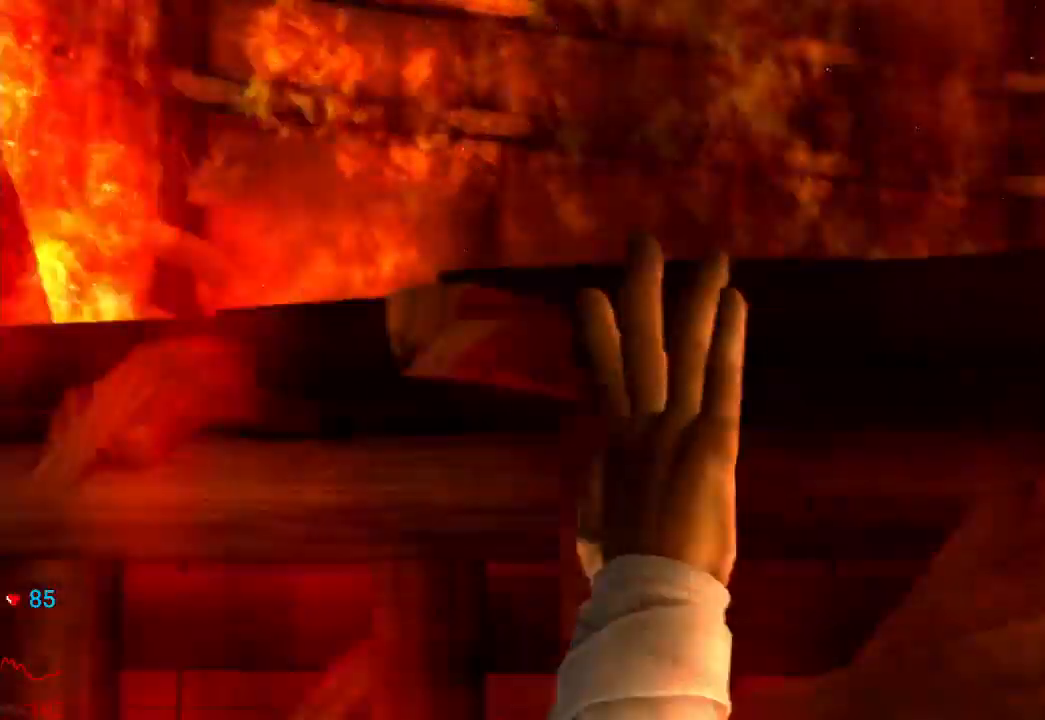
{"dt_ms": 500, "buttons": ["START"], "left_stick": "center", "right_stick": "center", "events": [[100, "START", "down"], [350, "START", "up"], [500, "START", "down"]]}
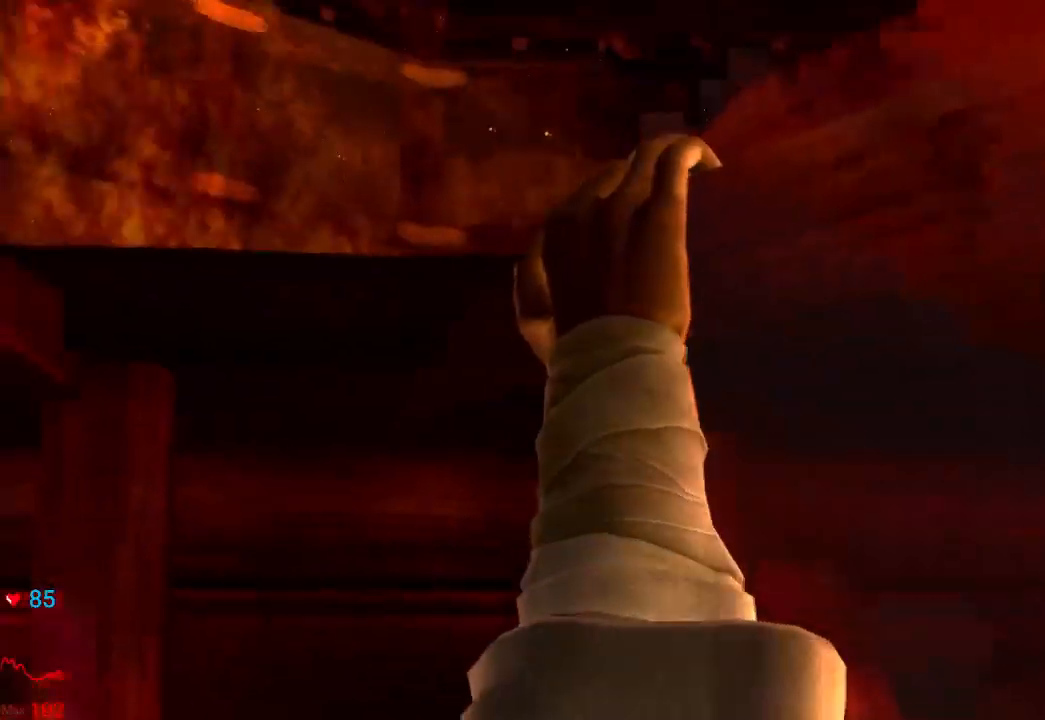
{"dt_ms": 500, "buttons": ["START"], "left_stick": "center", "right_stick": "center", "events": [[267, "START", "up"], [400, "START", "down"]]}
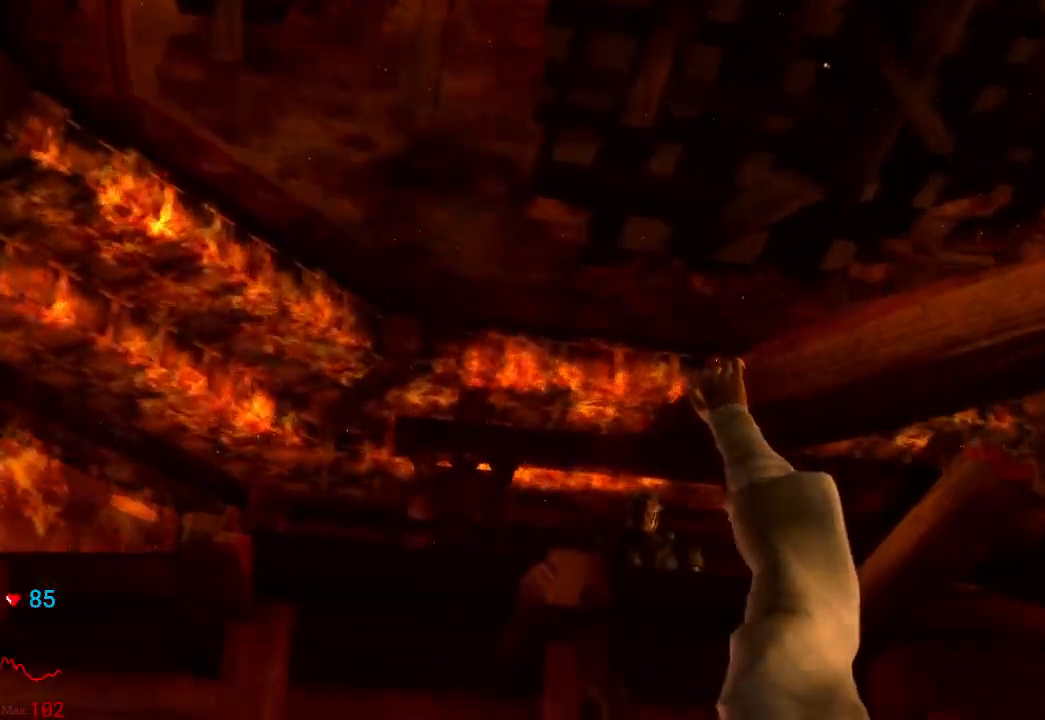
{"dt_ms": 500, "buttons": ["START"], "left_stick": "center", "right_stick": "center", "events": [[133, "START", "up"], [317, "START", "down"]]}
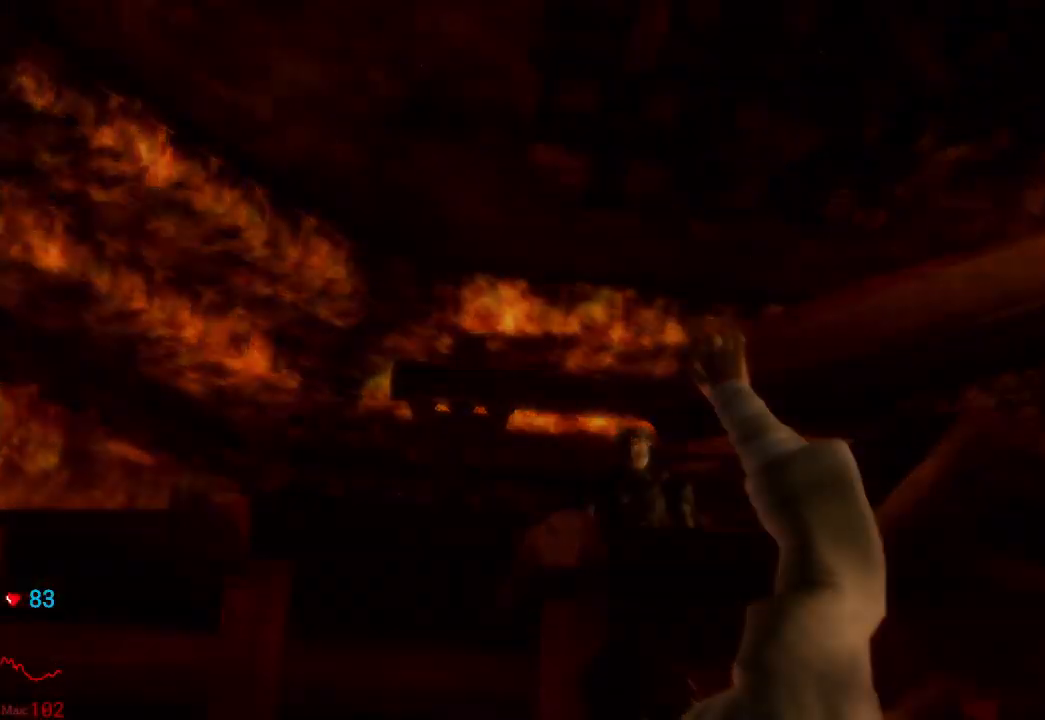
{"dt_ms": 500, "buttons": [], "left_stick": "center", "right_stick": "center", "events": [[33, "START", "up"]]}
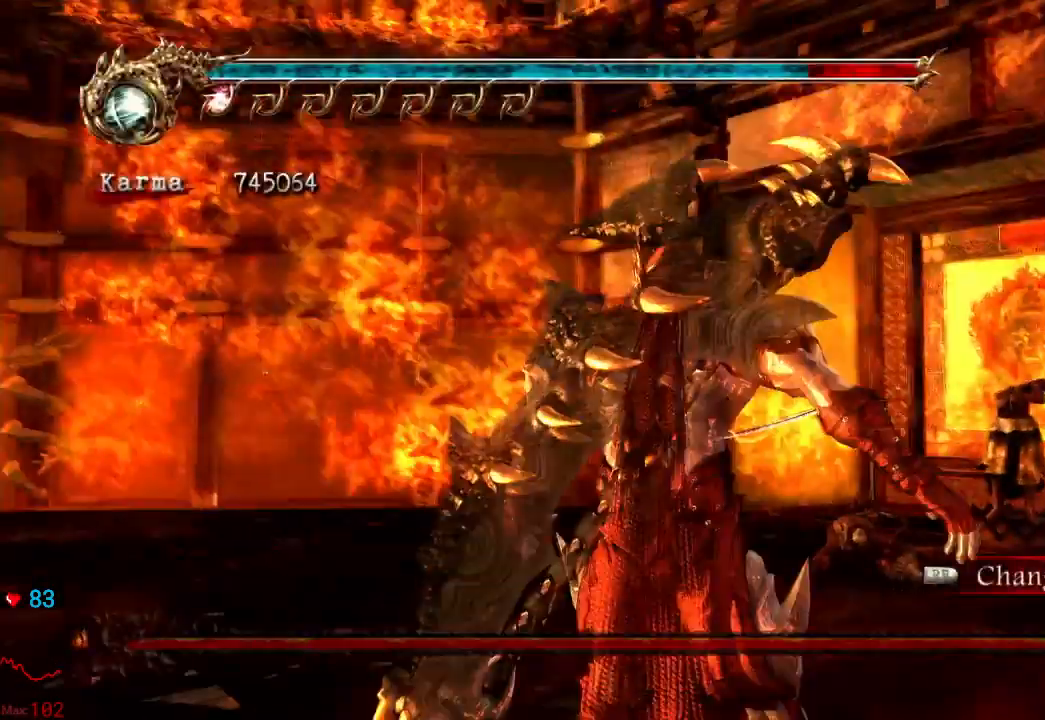
{"dt_ms": 500, "buttons": ["L2"], "left_stick": "center", "right_stick": "center", "events": [[50, "left_stick", "up"], [83, "L2", "down"], [333, "left_stick", "center"]]}
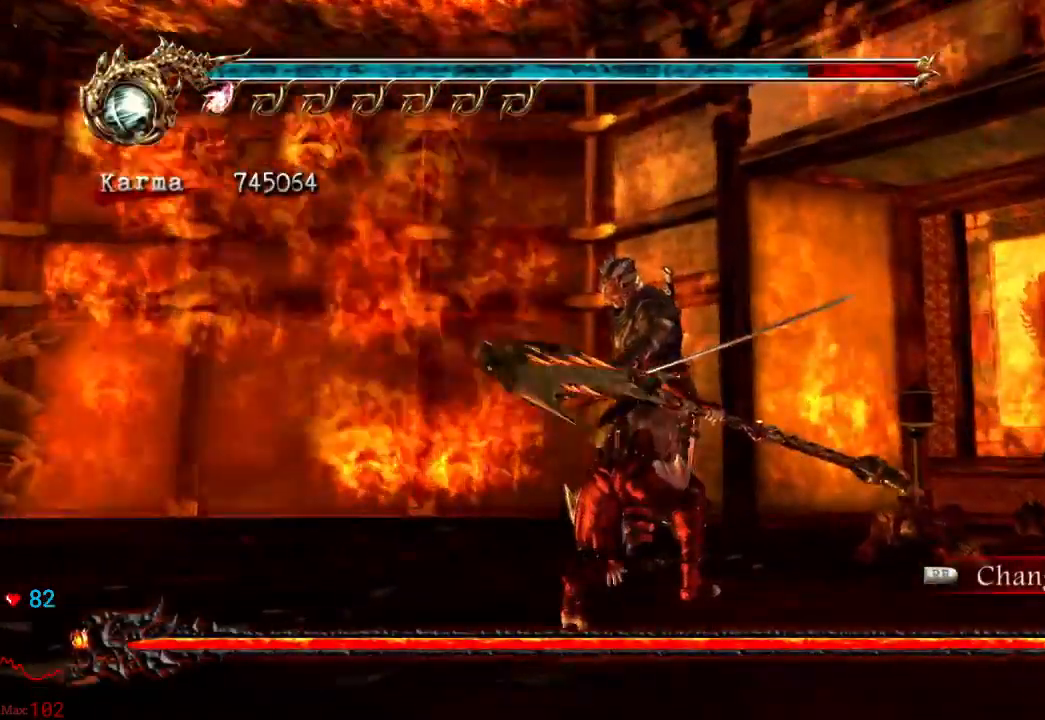
{"dt_ms": 500, "buttons": ["L2"], "left_stick": "center", "right_stick": "center", "events": []}
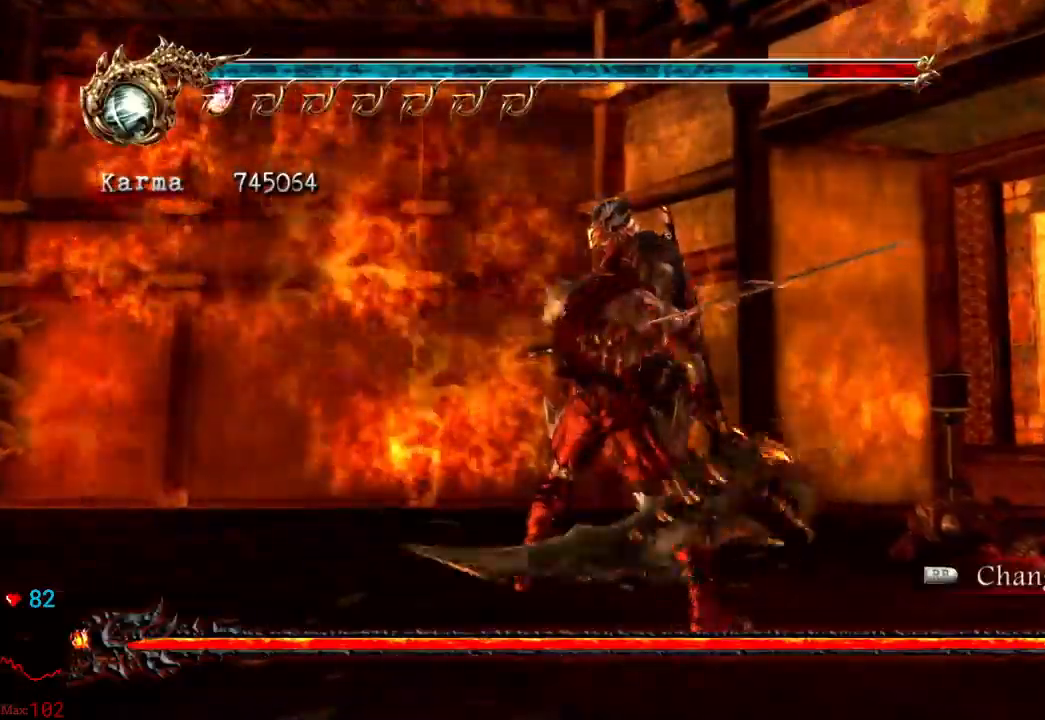
{"dt_ms": 500, "buttons": ["L2"], "left_stick": "center", "right_stick": "center", "events": []}
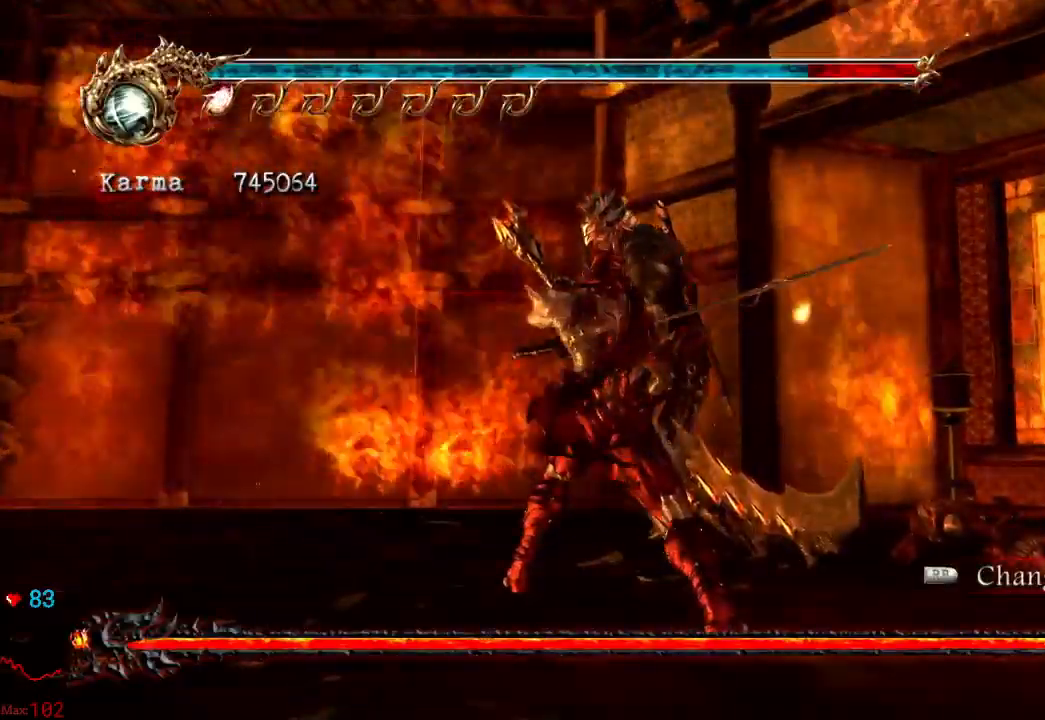
{"dt_ms": 500, "buttons": [], "left_stick": "center", "right_stick": "center", "events": [[267, "L2", "up"]]}
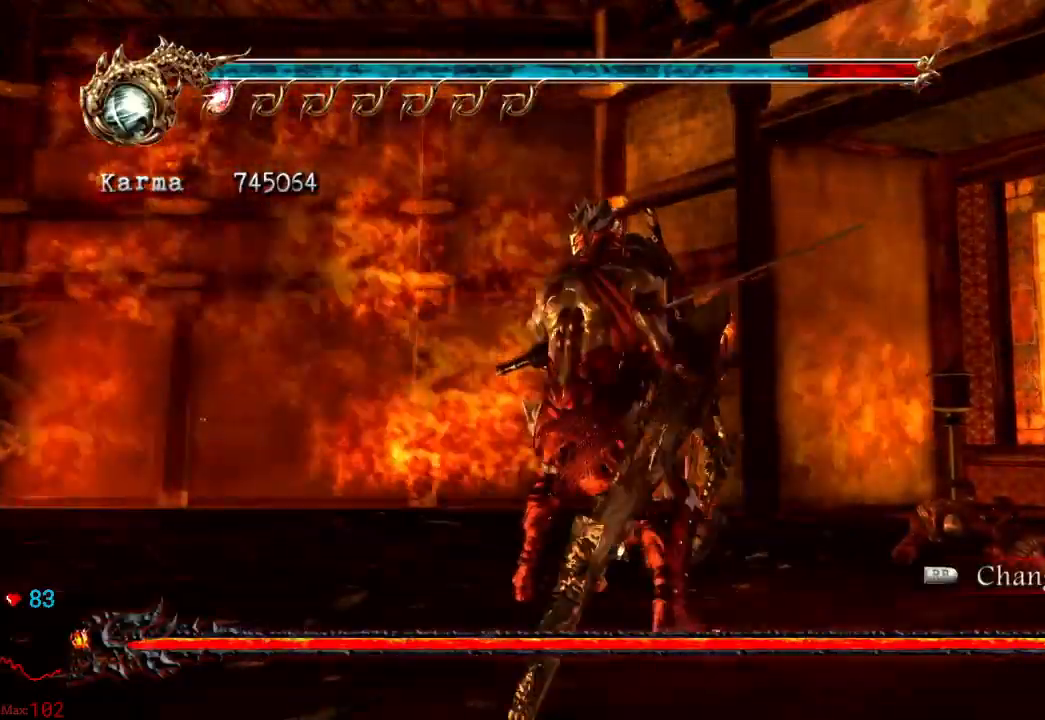
{"dt_ms": 500, "buttons": [], "left_stick": "center", "right_stick": "center", "events": [[67, "L2", "down"], [350, "L2", "up"]]}
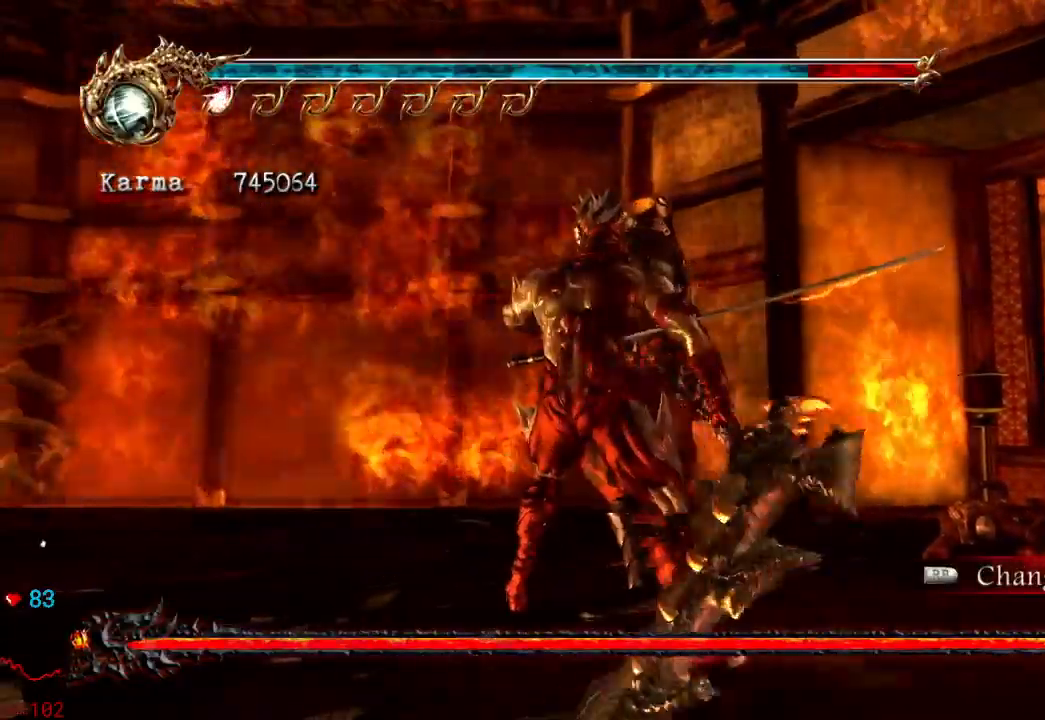
{"dt_ms": 500, "buttons": [], "left_stick": "center", "right_stick": "center", "events": [[183, "Y", "down"], [300, "Y", "up"]]}
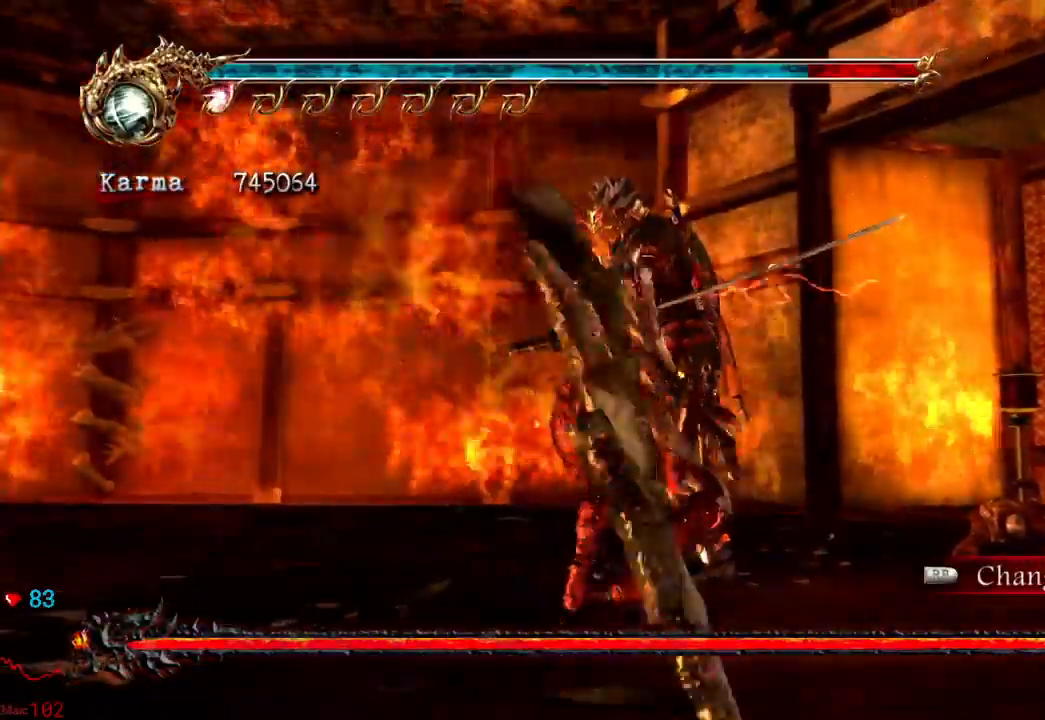
{"dt_ms": 500, "buttons": ["L2"], "left_stick": "center", "right_stick": "center", "events": [[467, "L2", "down"]]}
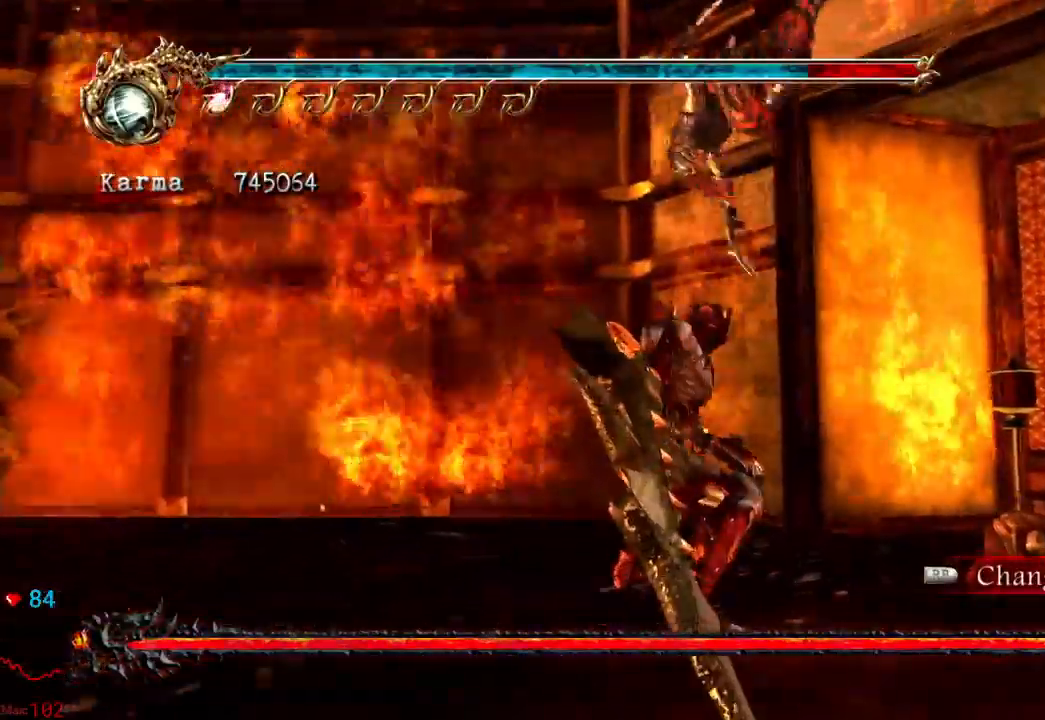
{"dt_ms": 500, "buttons": ["L2"], "left_stick": "down-right", "right_stick": "center", "events": [[383, "left_stick", "down-right"]]}
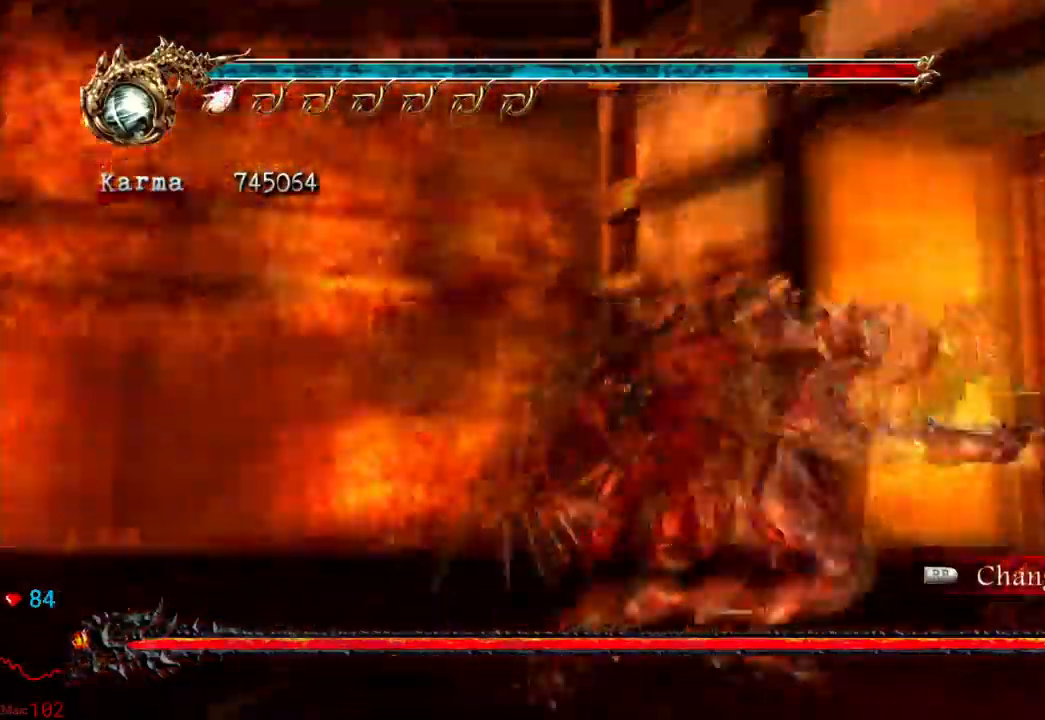
{"dt_ms": 500, "buttons": [], "left_stick": "center", "right_stick": "center"}
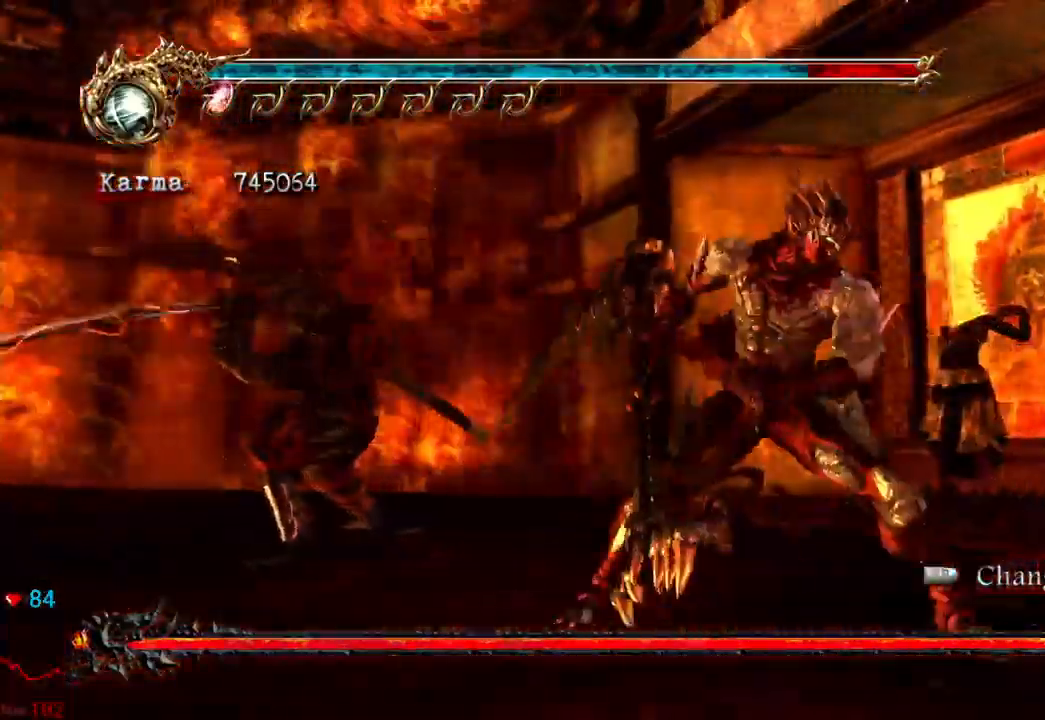
{"dt_ms": 1000, "buttons": ["Y"], "left_stick": "center", "right_stick": "center"}
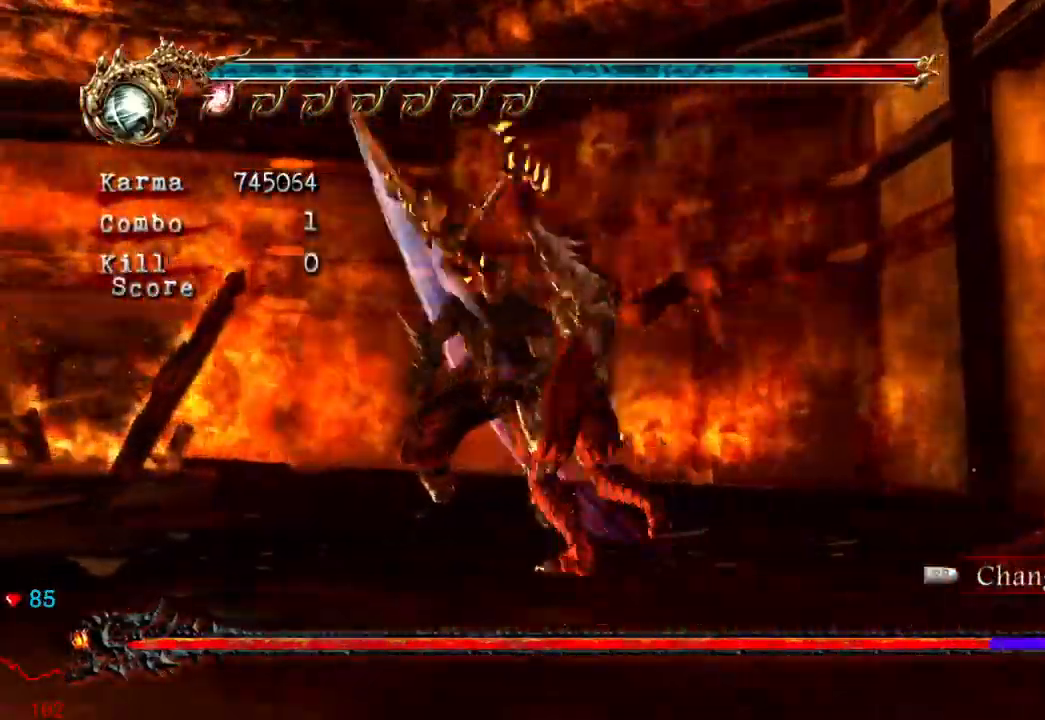
{"dt_ms": 500, "buttons": [], "left_stick": "center", "right_stick": "center", "events": [[100, "Y", "up"], [167, "Y", "down"], [267, "Y", "up"], [350, "Y", "down"], [483, "Y", "up"]]}
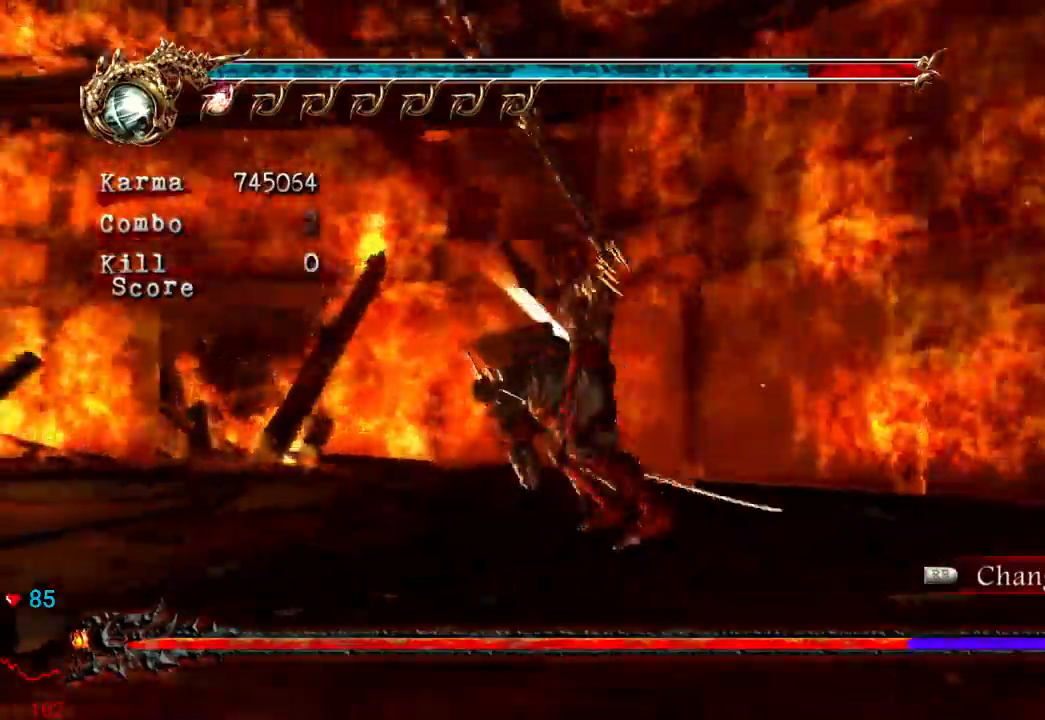
{"dt_ms": 500, "buttons": ["Y"], "left_stick": "center", "right_stick": "center", "events": [[50, "Y", "down"], [167, "Y", "up"], [250, "Y", "down"], [367, "Y", "up"], [433, "Y", "down"]]}
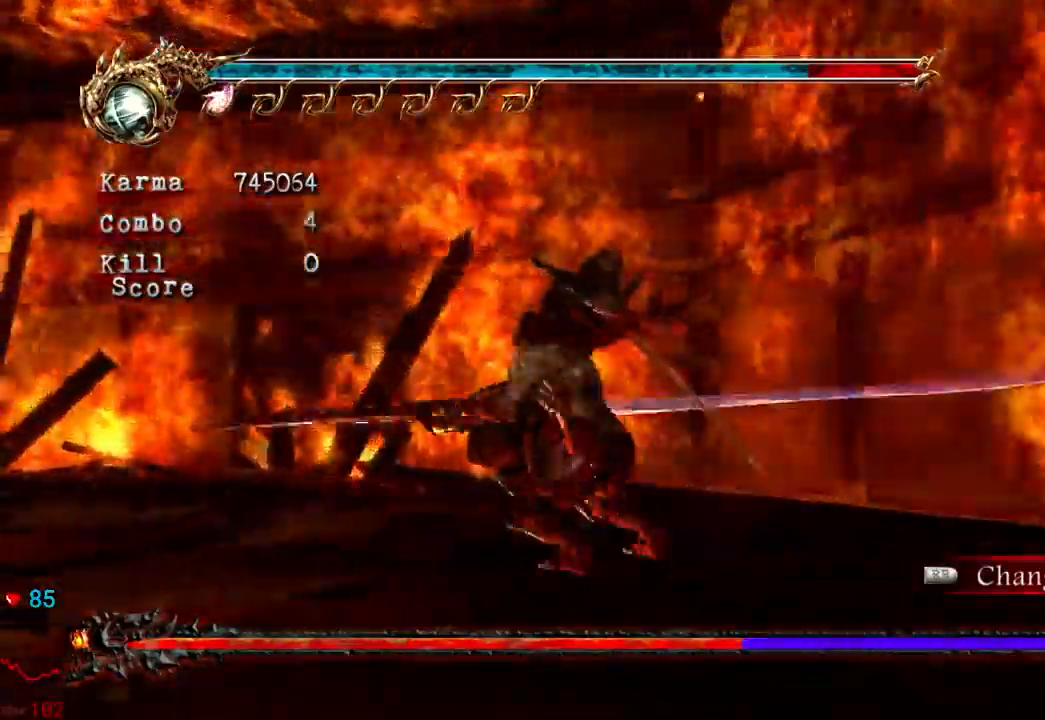
{"dt_ms": 500, "buttons": [], "left_stick": "center", "right_stick": "center", "events": [[67, "Y", "up"], [100, "Y", "down"], [233, "Y", "up"]]}
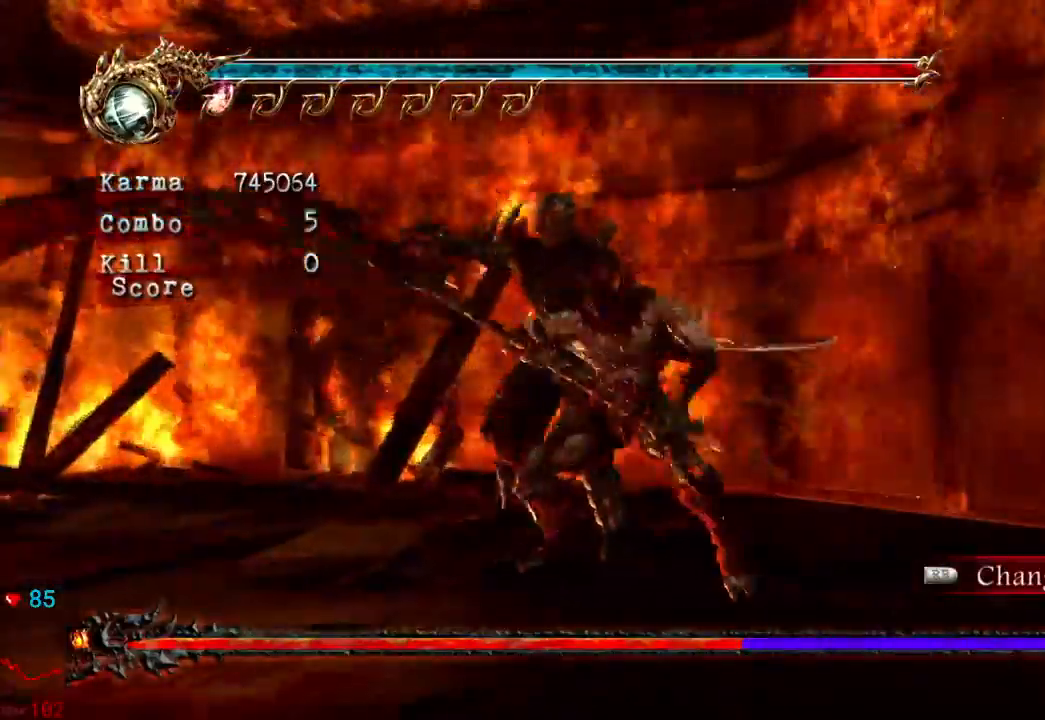
{"dt_ms": 500, "buttons": ["L2"], "left_stick": "down", "right_stick": "center", "events": [[217, "L2", "down"], [333, "left_stick", "down"]]}
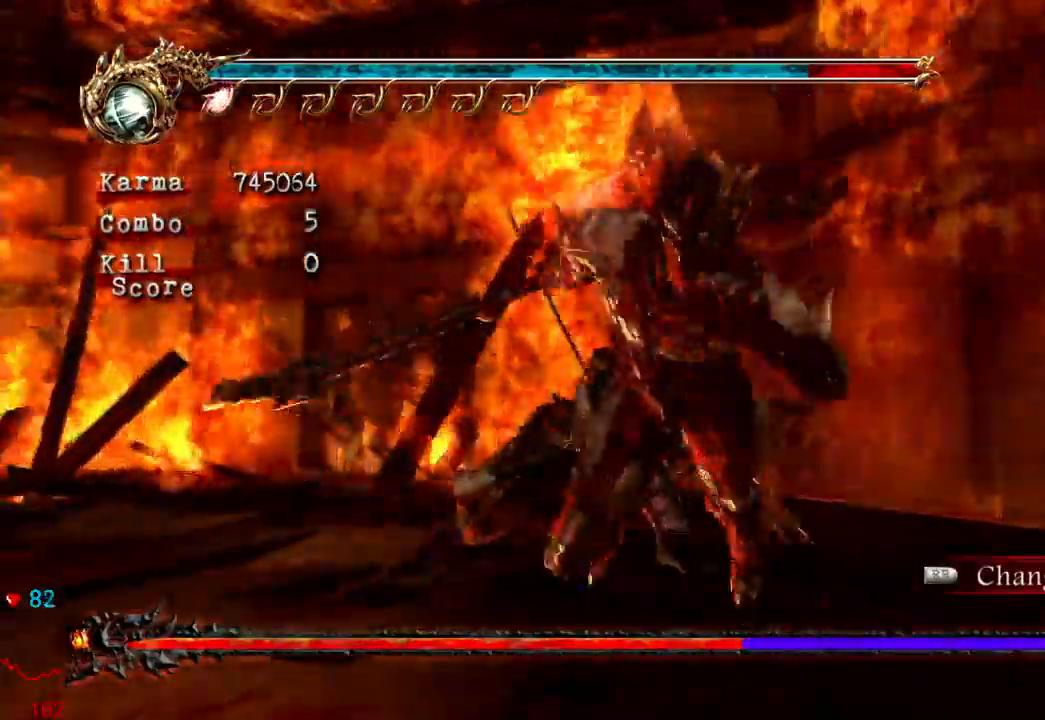
{"dt_ms": 500, "buttons": ["L2"], "left_stick": "center", "right_stick": "center", "events": [[17, "left_stick", "center"], [83, "left_stick", "down"], [200, "left_stick", "center"]]}
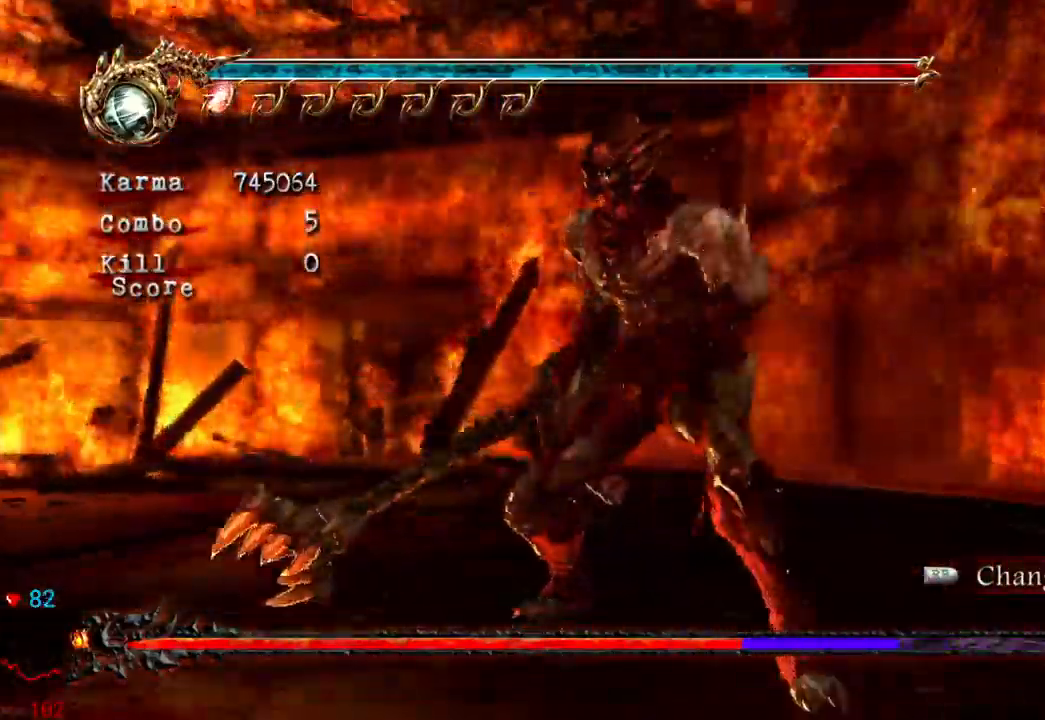
{"dt_ms": 500, "buttons": ["L2"], "left_stick": "up", "right_stick": "center", "events": [[500, "left_stick", "up"]]}